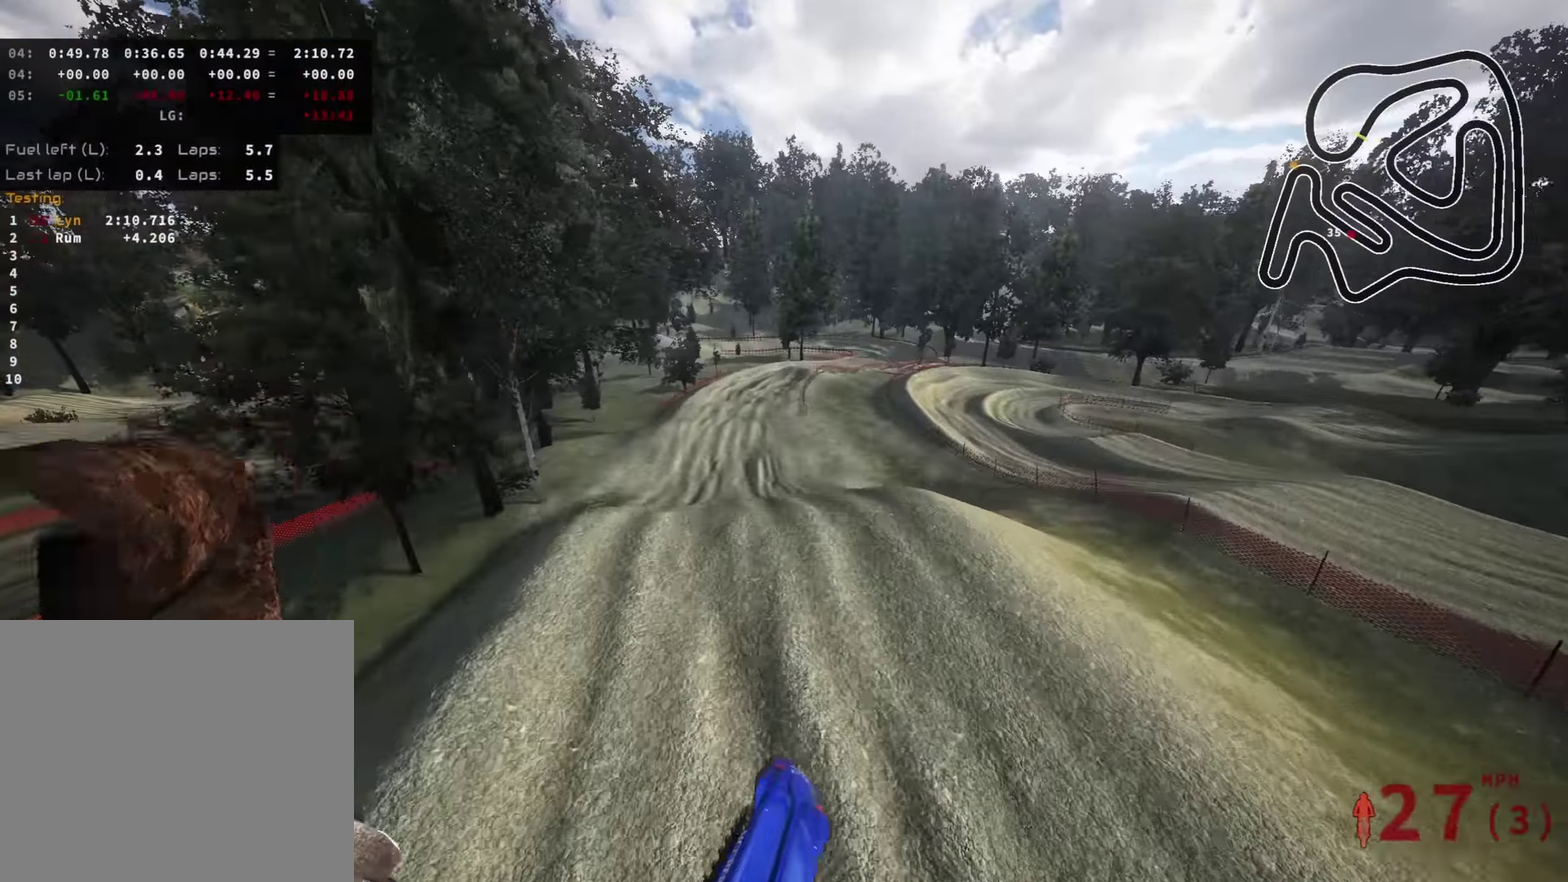
Gameplay with a controller (PlayStation layout); each line is a JSON object with the inputs held at the frame after it (dt_ms = milliseconds from this image to that frame). "events" lists button and stick changes between this image and that frame as [ms after this image, input, new state], when the widget could be followed in between.
{"dt_ms": 300, "buttons": [], "left_stick": "center", "right_stick": "up-left", "events": [[50, "left_stick", "center"], [50, "right_stick", "up-left"], [284, "R2", "up"]]}
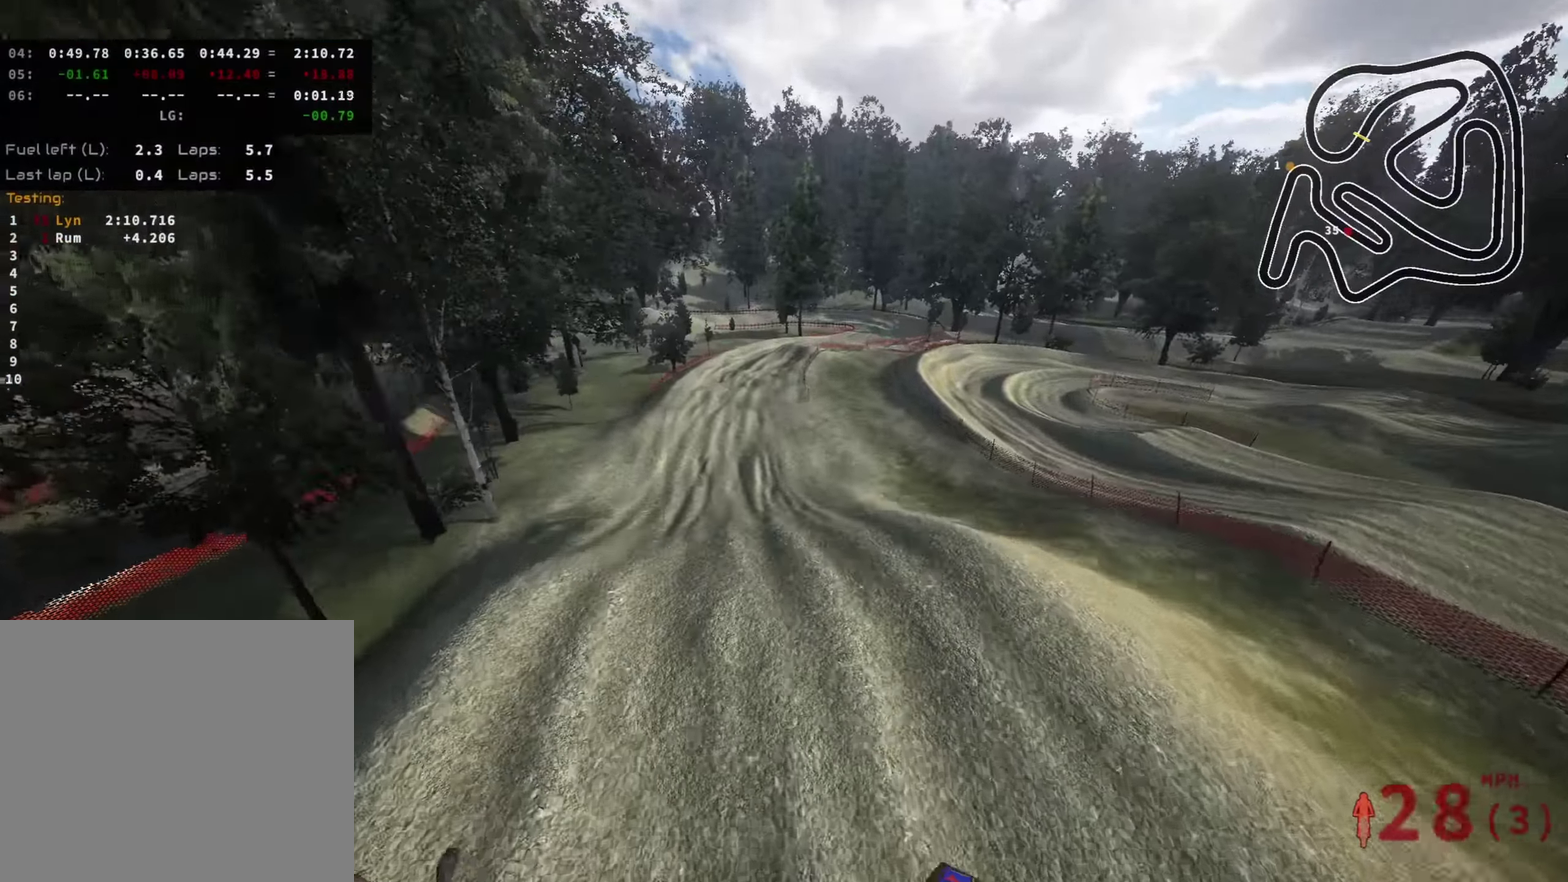
{"dt_ms": 600, "buttons": ["R2"], "left_stick": "left", "right_stick": "up", "events": [[117, "left_stick", "down-left"], [517, "right_stick", "up"], [534, "left_stick", "left"], [550, "R2", "down"]]}
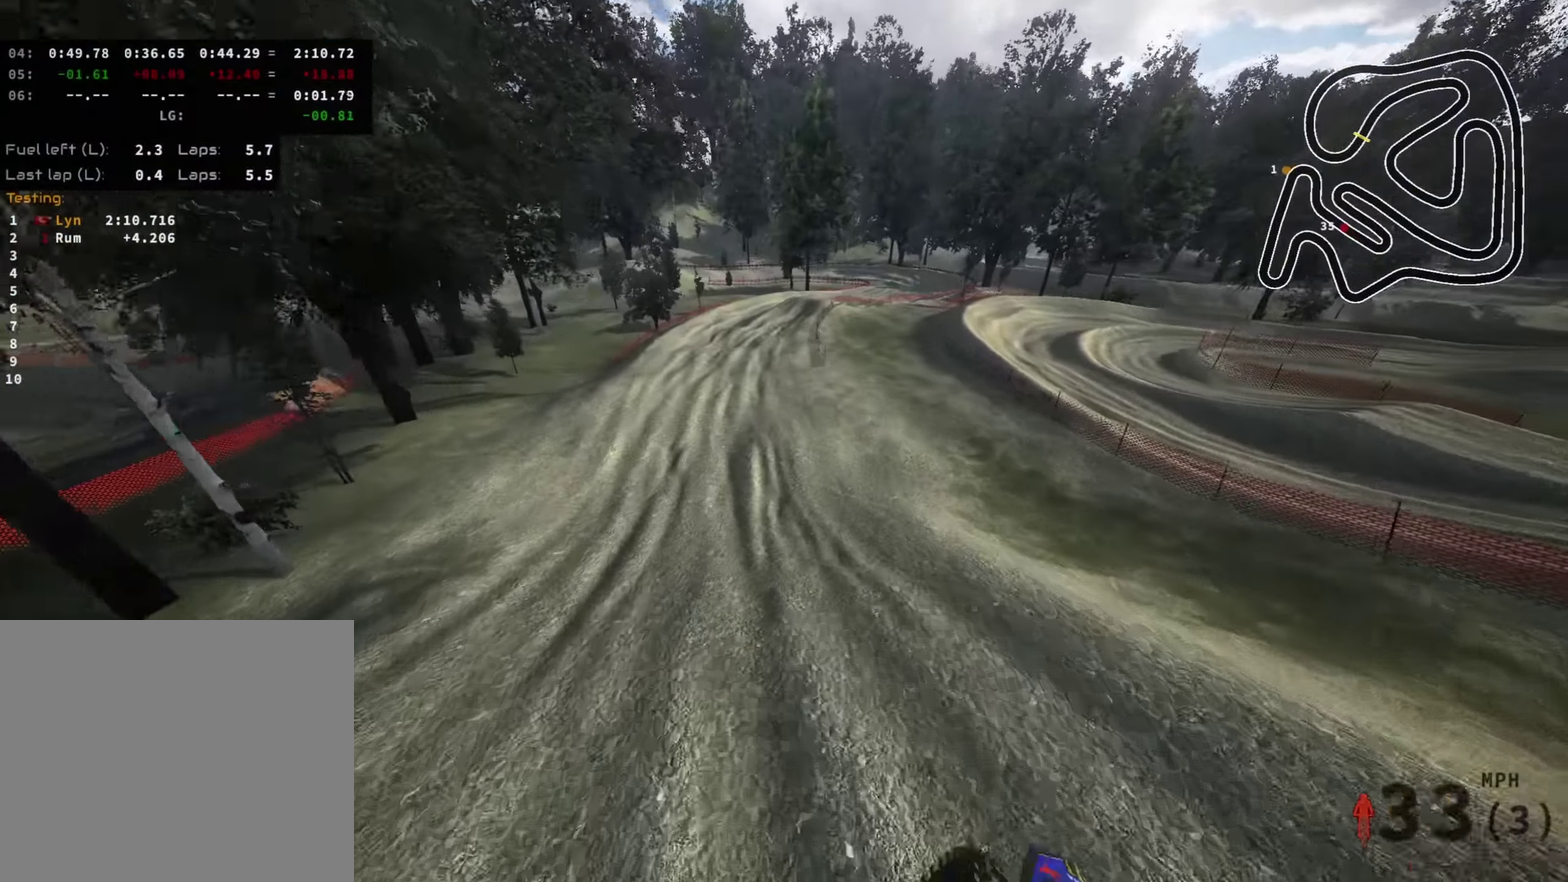
{"dt_ms": 400, "buttons": ["R2"], "left_stick": "center", "right_stick": "center", "events": [[267, "left_stick", "down-left"], [367, "right_stick", "center"], [383, "left_stick", "center"]]}
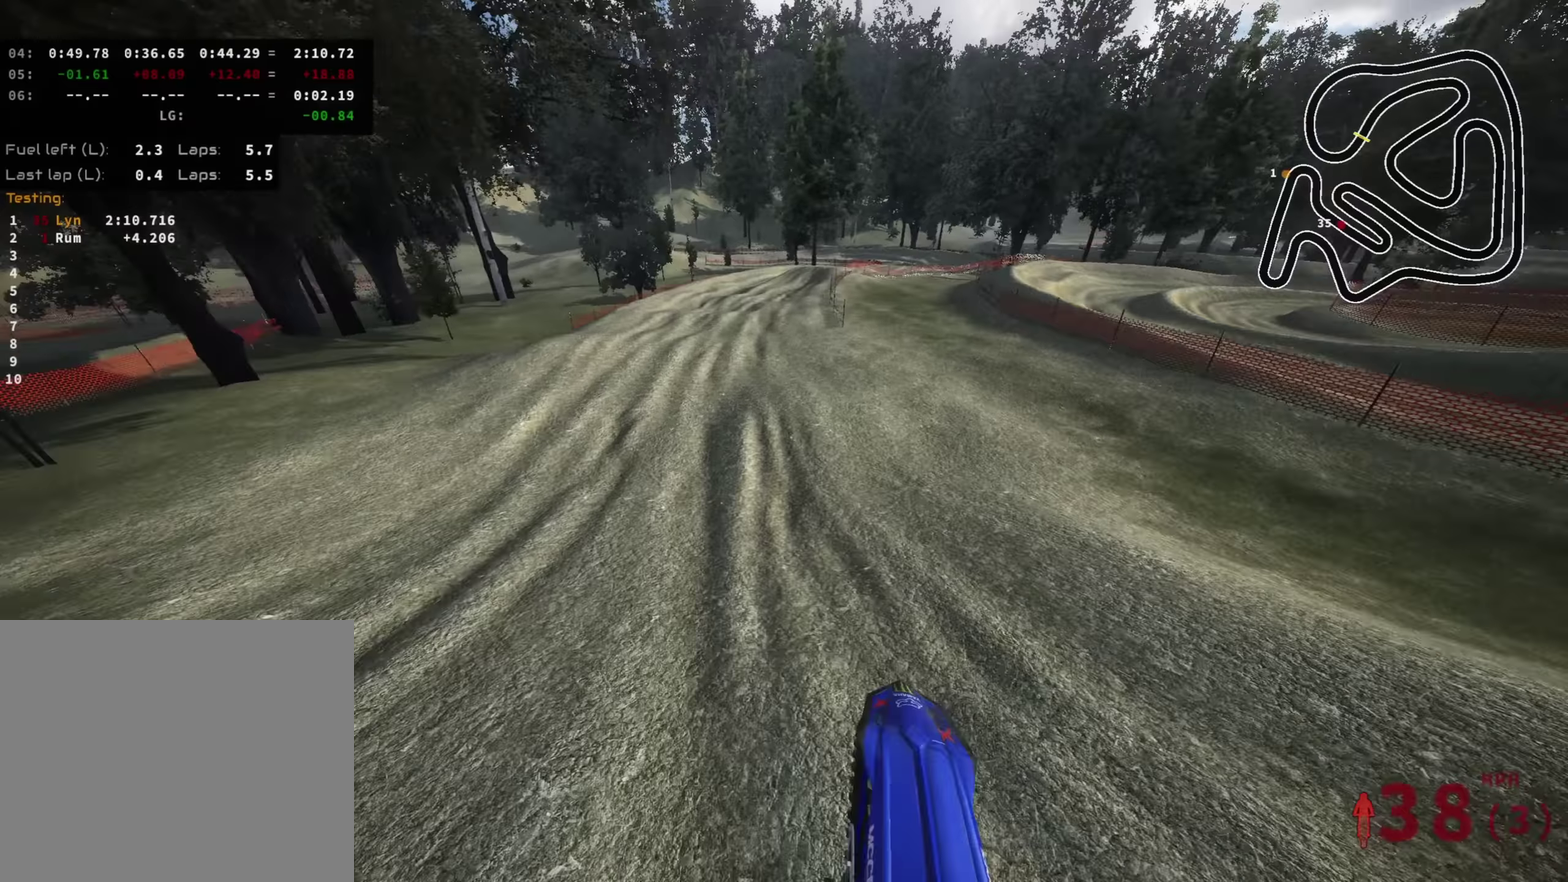
{"dt_ms": 600, "buttons": ["R2"], "left_stick": "up", "right_stick": "center", "events": [[333, "left_stick", "up-right"], [483, "left_stick", "up"]]}
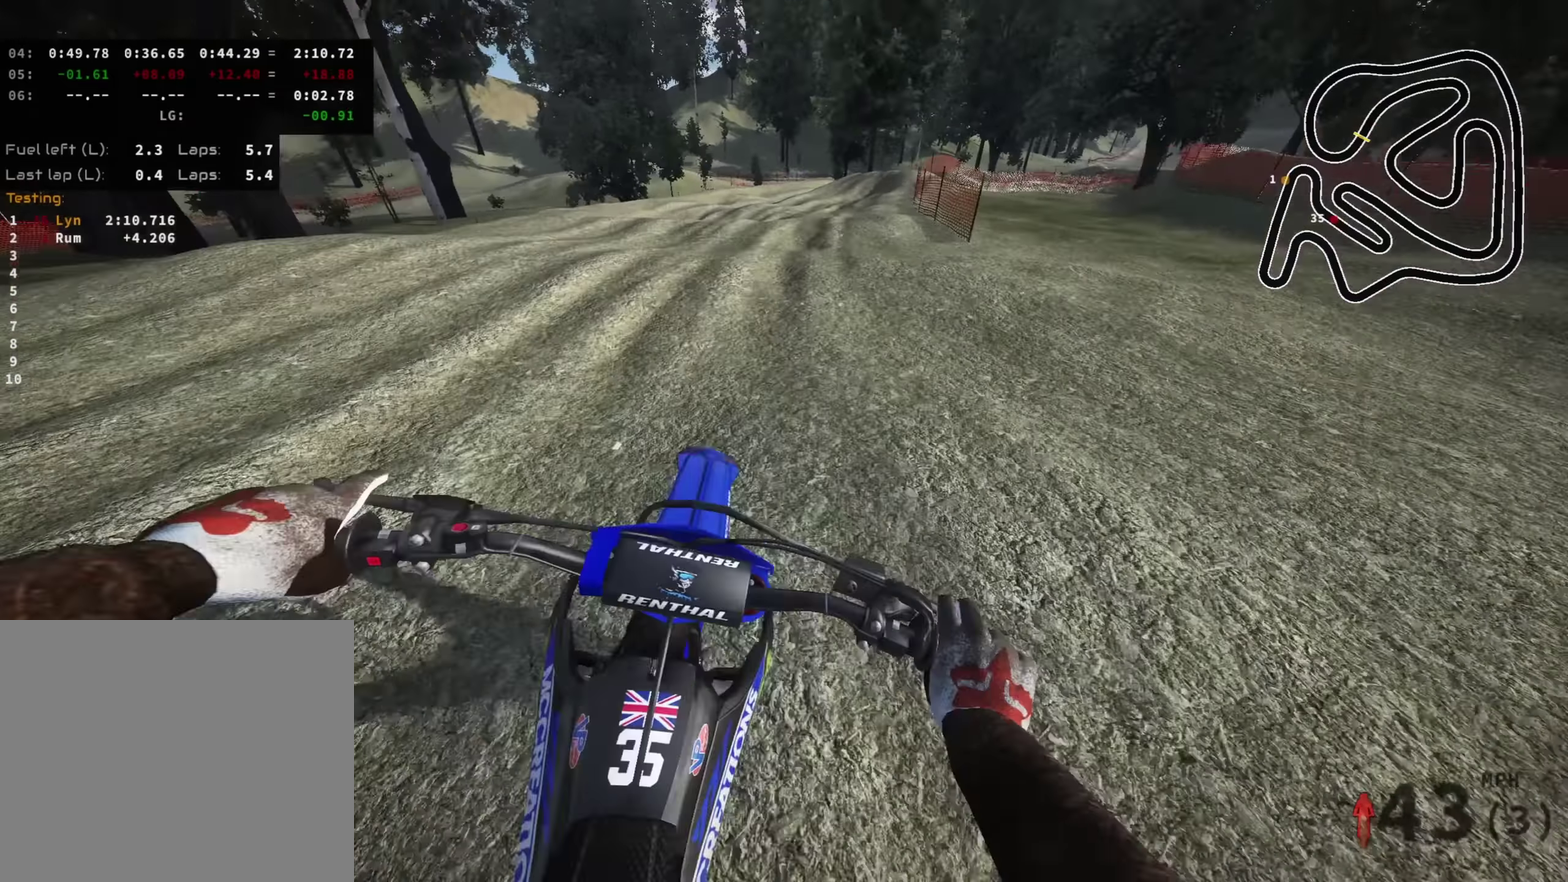
{"dt_ms": 400, "buttons": [], "left_stick": "up-right", "right_stick": "down", "events": [[150, "R2", "up"], [233, "R2", "down"], [233, "left_stick", "up-right"], [350, "right_stick", "down"], [367, "R2", "up"]]}
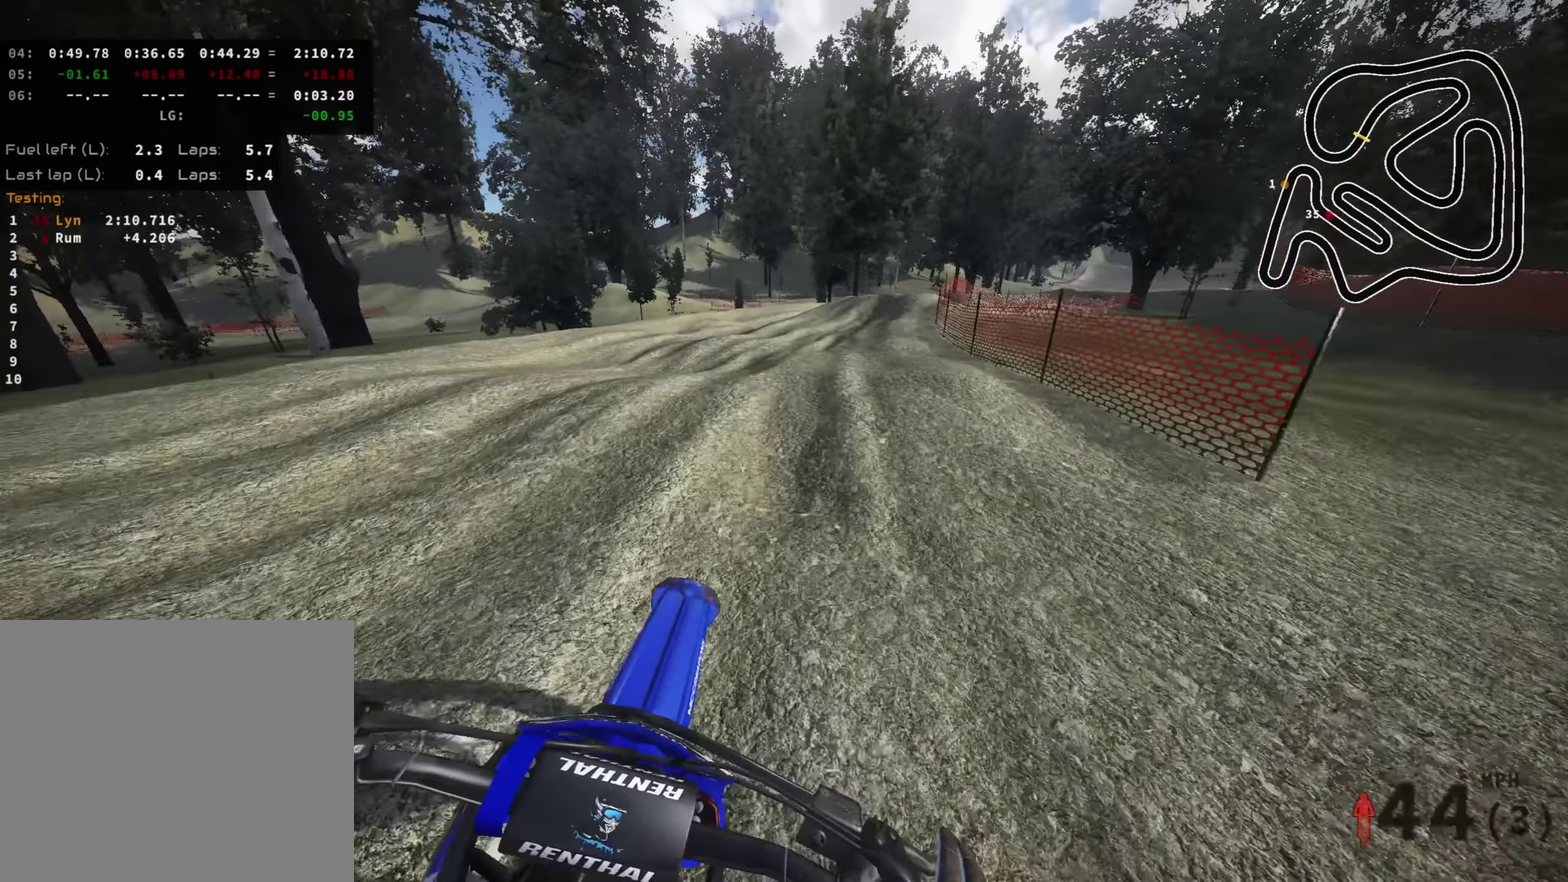
{"dt_ms": 600, "buttons": [], "left_stick": "up-right", "right_stick": "down-left", "events": [[33, "R2", "down"], [67, "right_stick", "center"], [167, "right_stick", "down"], [367, "R2", "up"], [483, "right_stick", "down-left"]]}
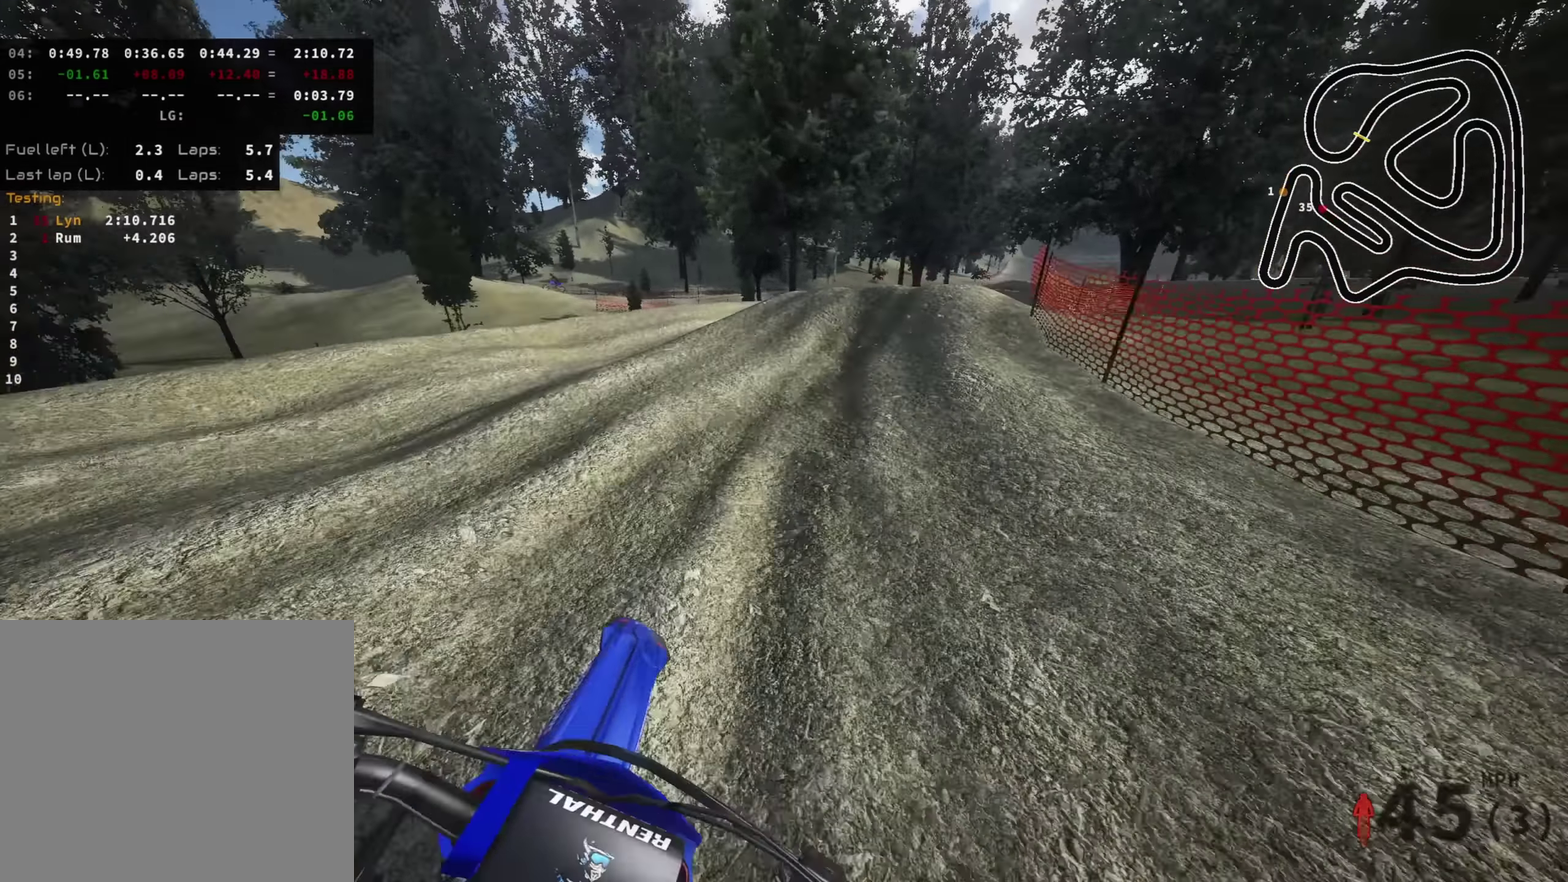
{"dt_ms": 400, "buttons": [], "left_stick": "up-right", "right_stick": "up", "events": [[233, "right_stick", "center"], [367, "right_stick", "up"]]}
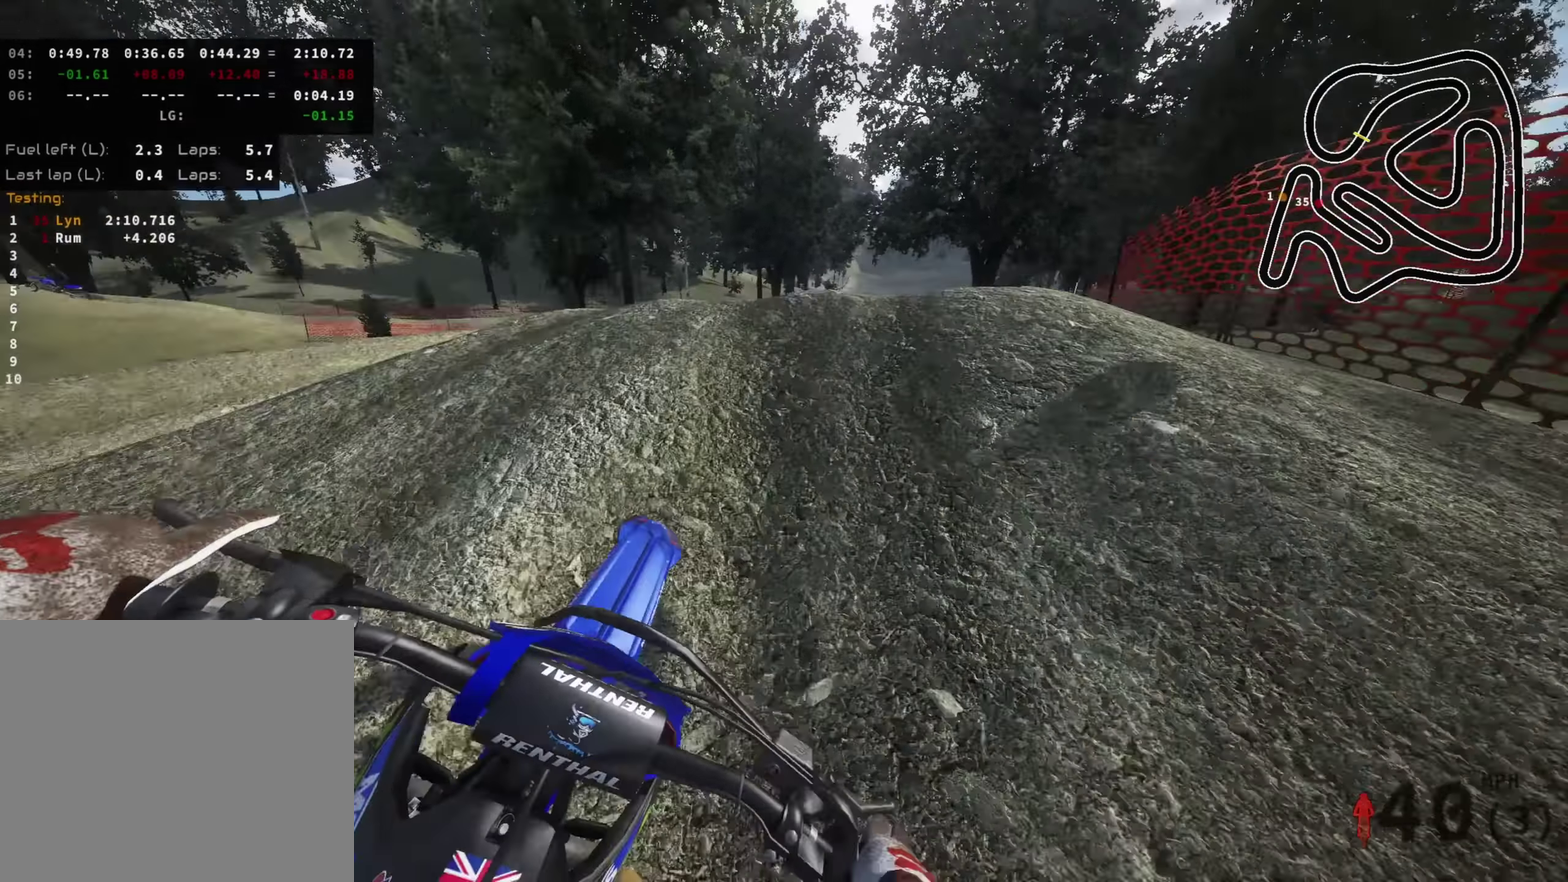
{"dt_ms": 600, "buttons": [], "left_stick": "center", "right_stick": "down"}
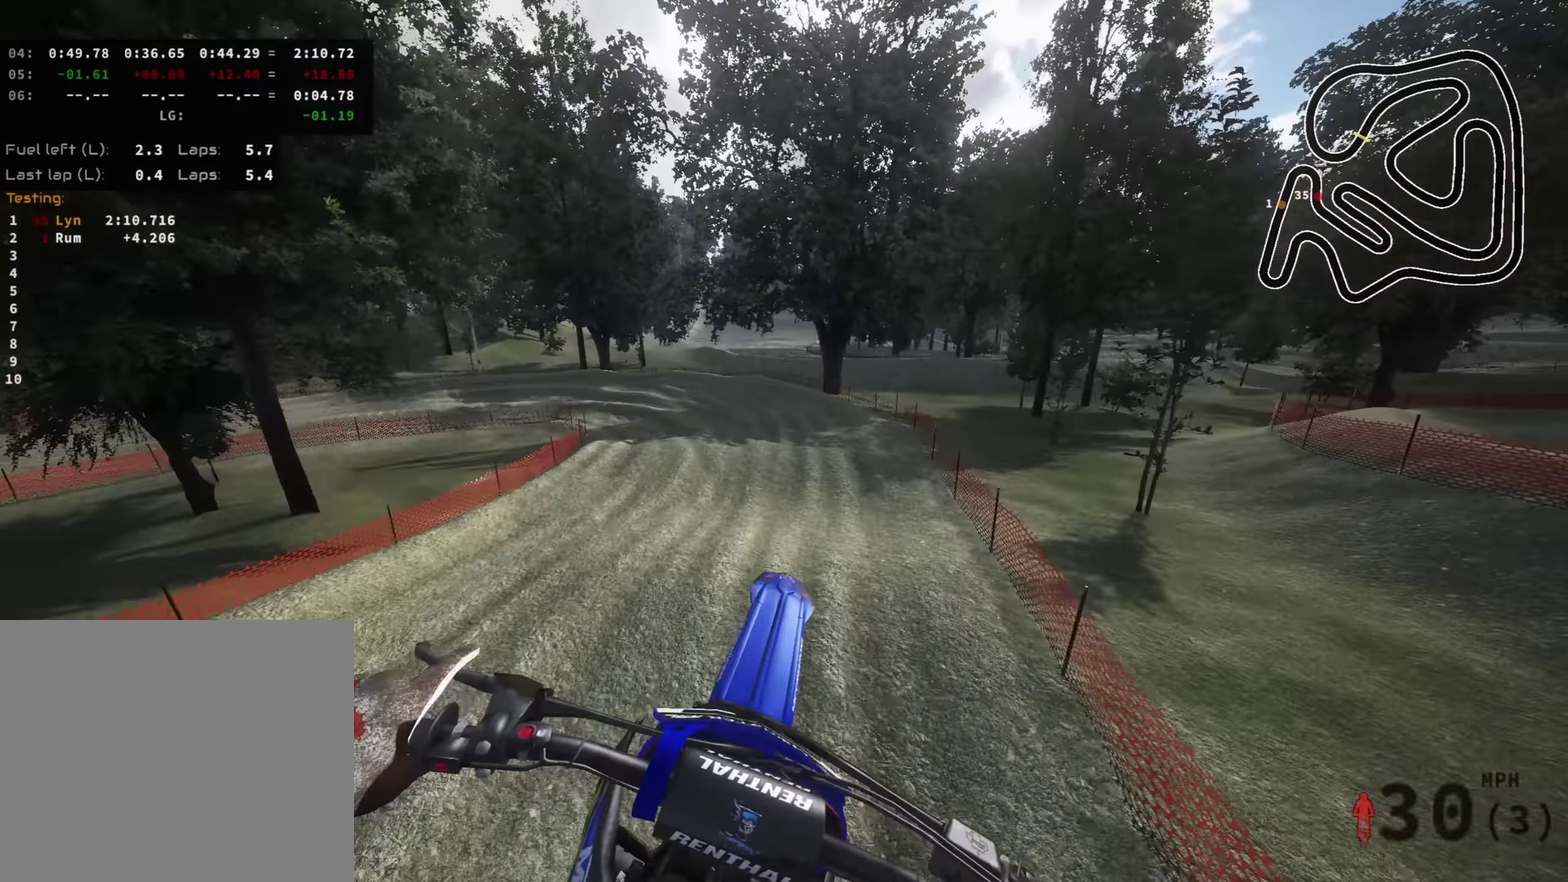
{"dt_ms": 400, "buttons": [], "left_stick": "center", "right_stick": "up-right"}
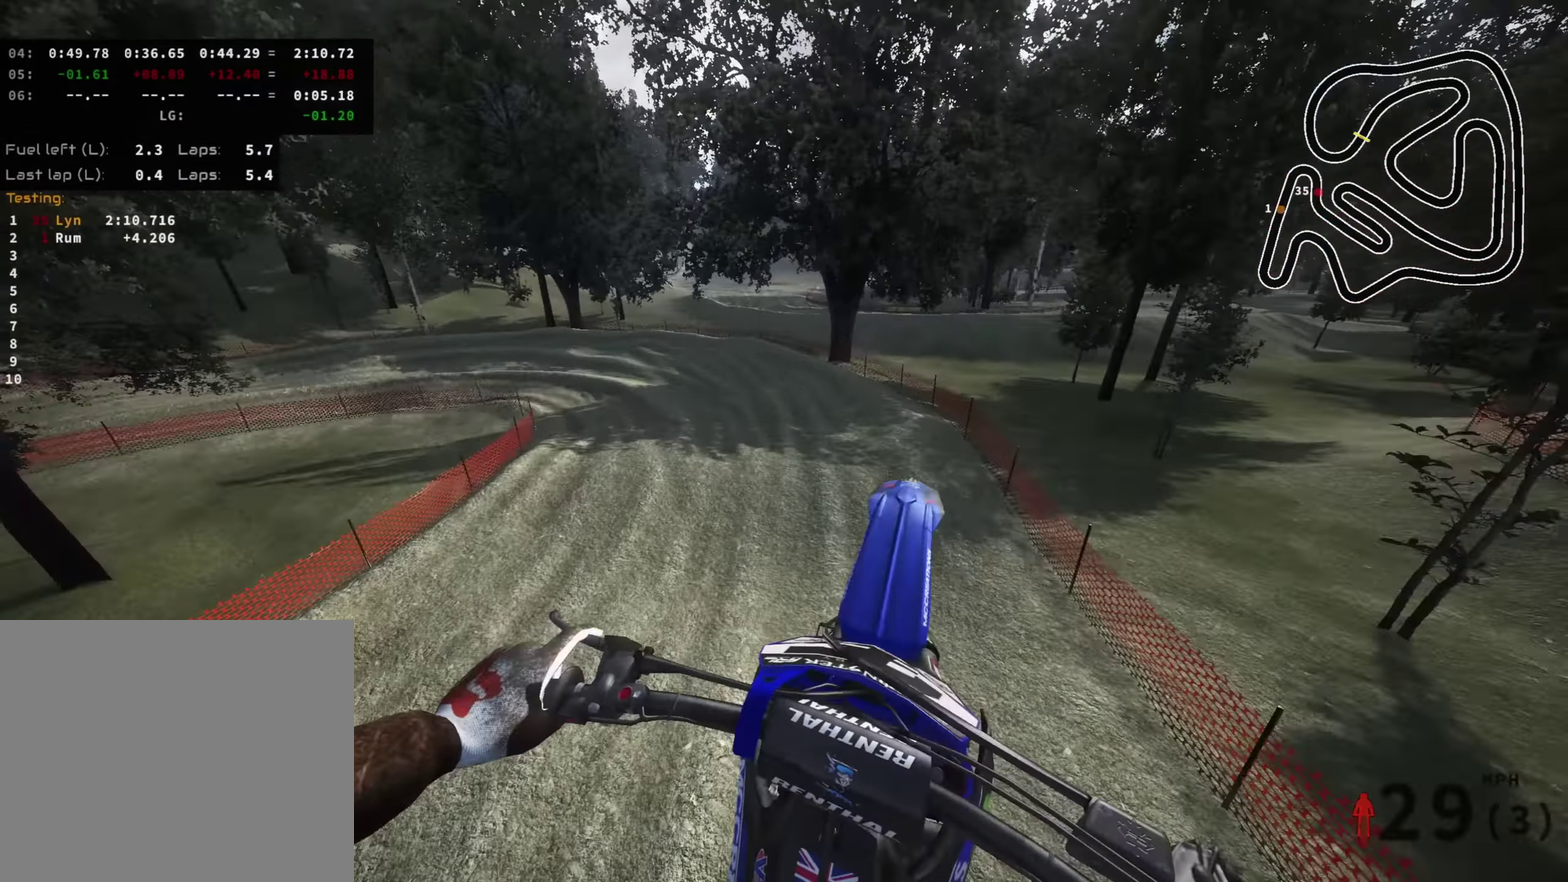
{"dt_ms": 500, "buttons": ["R2"], "left_stick": "up-right", "right_stick": "up", "events": [[33, "SQUARE", "down"], [100, "right_stick", "up"], [133, "SQUARE", "up"], [333, "left_stick", "up-right"], [400, "R2", "down"]]}